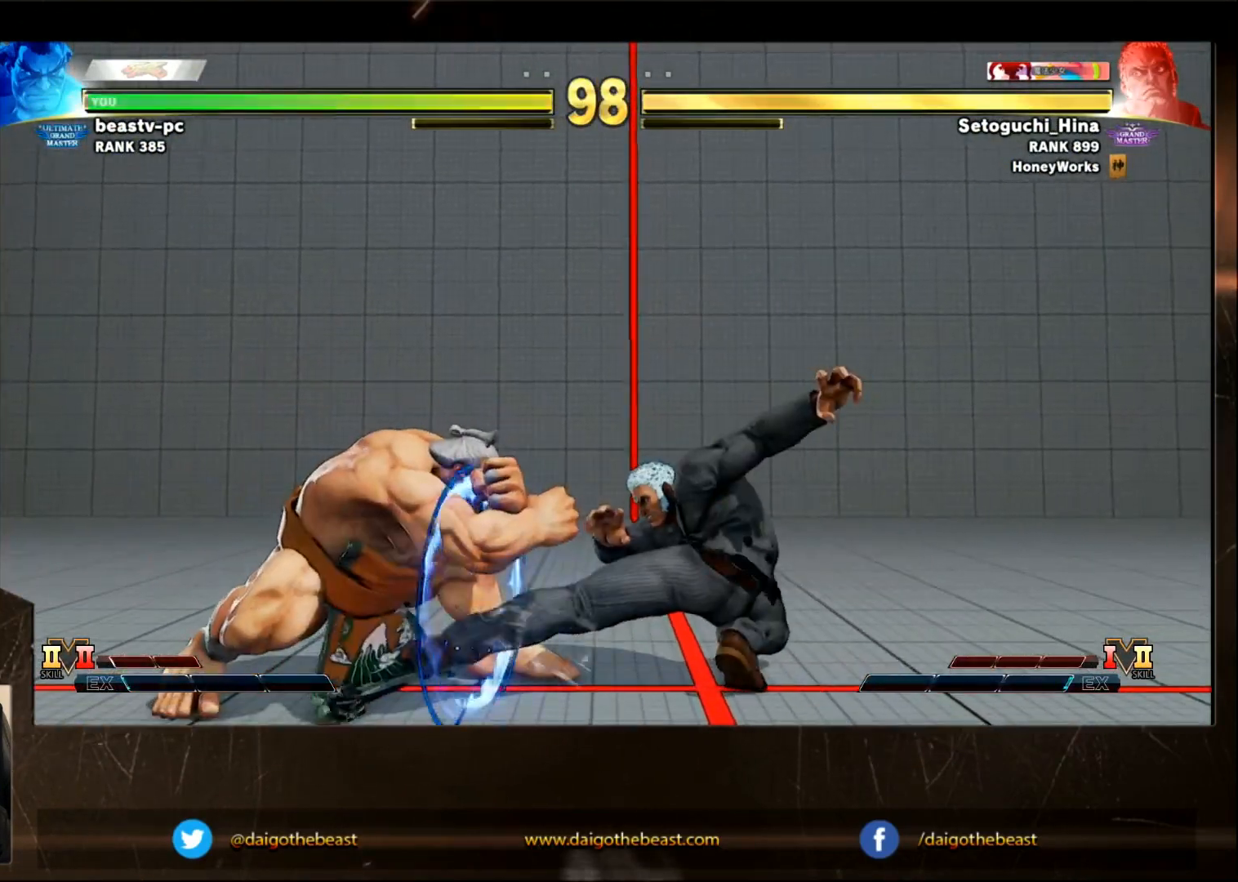
Gameplay with a controller (arcade stick); each line is a JSON object with the inputs held at the frame after it. "events" lists button and stick changes between this image and that frame as [ms after this image, input, new state], when the widget could be followed in between. Not read: L3 R3.
{"buttons": [], "left_stick": "down-left", "events": [[300, "left_stick", "right"], [350, "TRIANGLE", "down"], [350, "left_stick", "center"], [400, "TRIANGLE", "up"], [400, "left_stick", "down-left"]]}
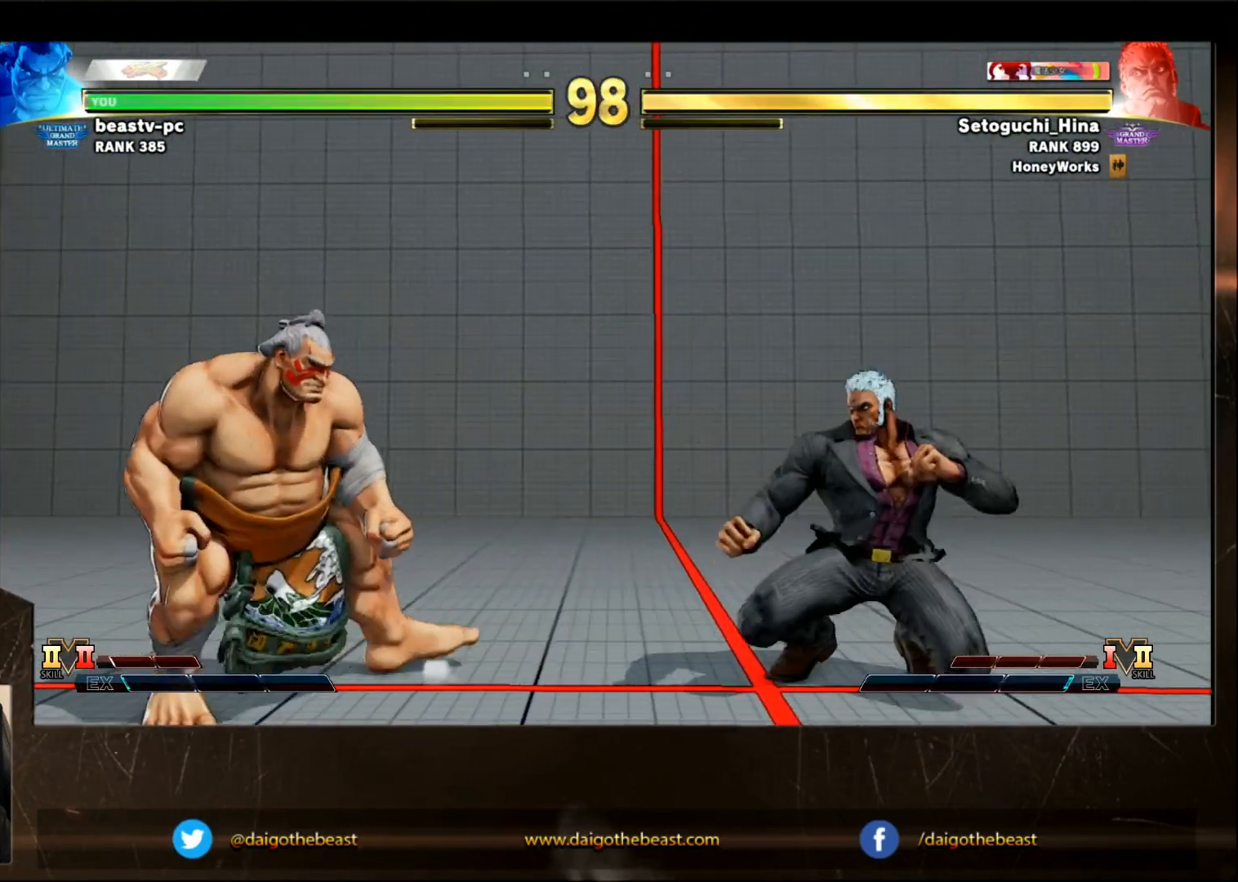
{"buttons": [], "left_stick": "right", "events": [[100, "left_stick", "left"], [250, "left_stick", "center"], [317, "left_stick", "right"]]}
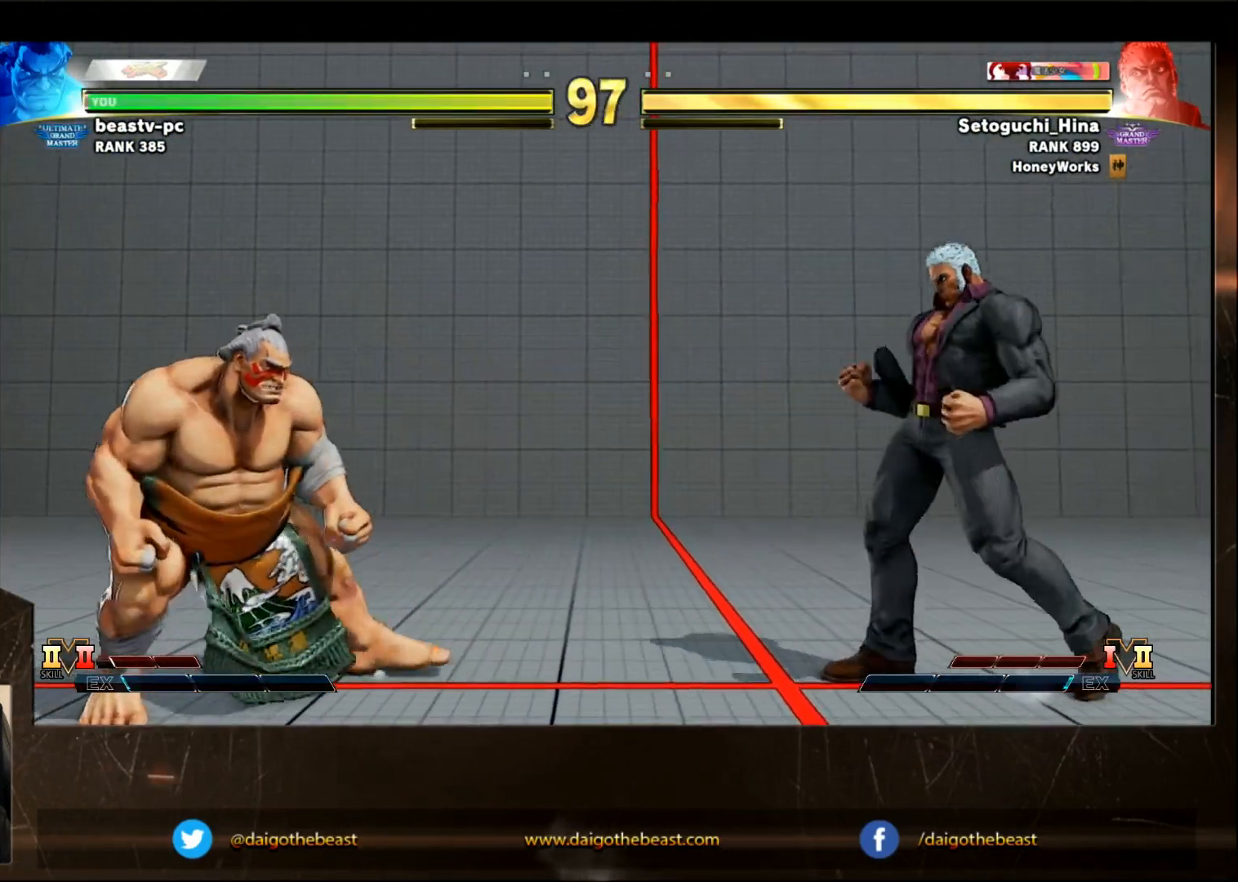
{"buttons": [], "left_stick": "down-left", "events": [[117, "left_stick", "down-left"]]}
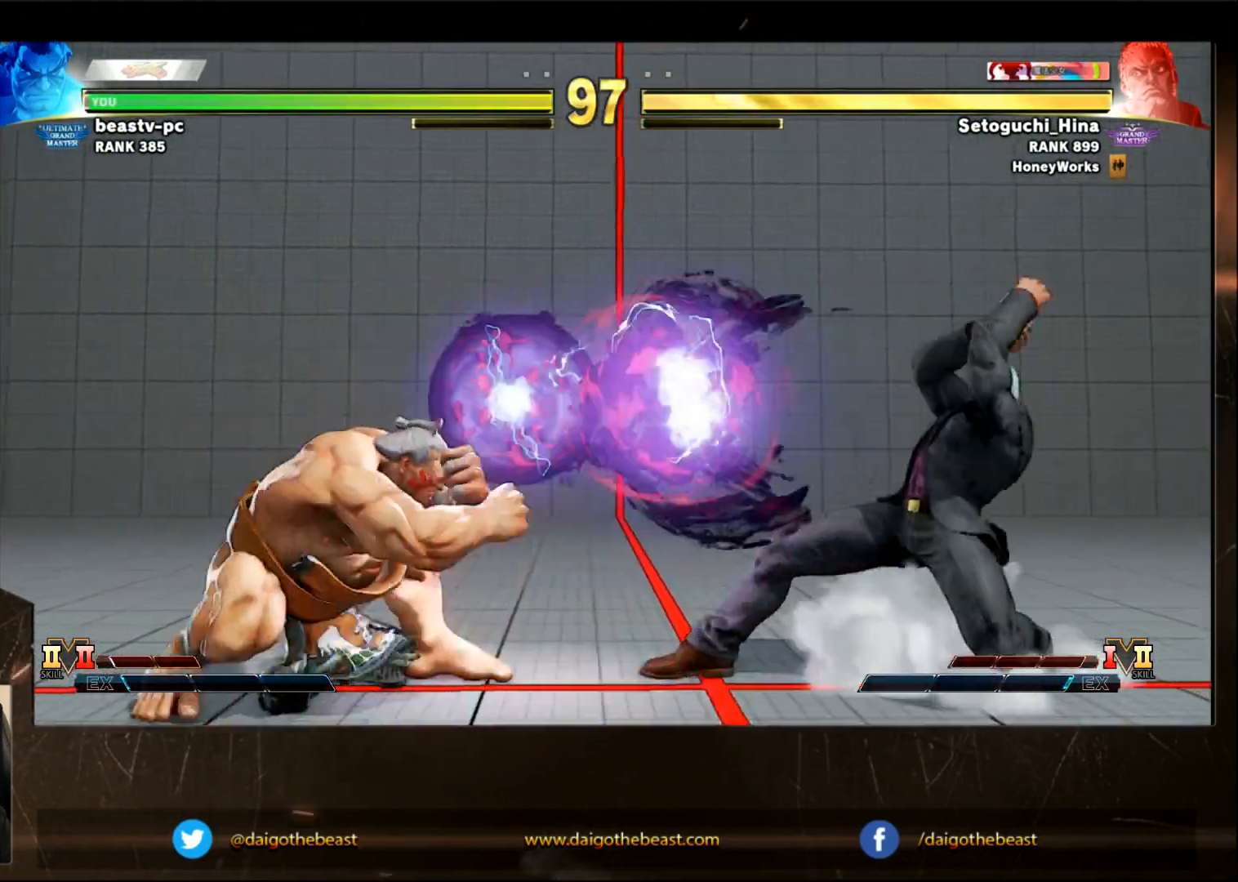
{"buttons": [], "left_stick": "down-left", "events": [[167, "CIRCLE", "down"], [267, "CIRCLE", "up"]]}
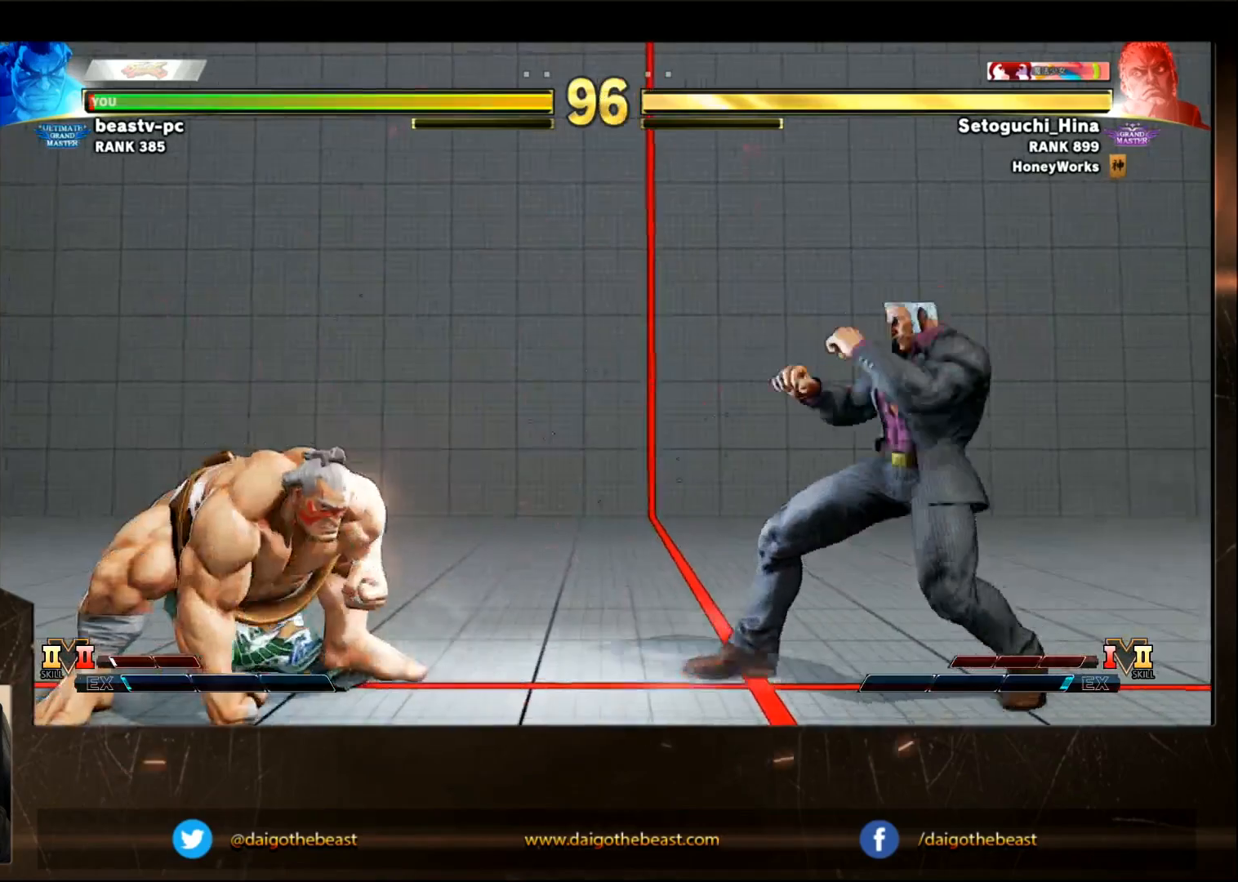
{"buttons": [], "left_stick": "down-left"}
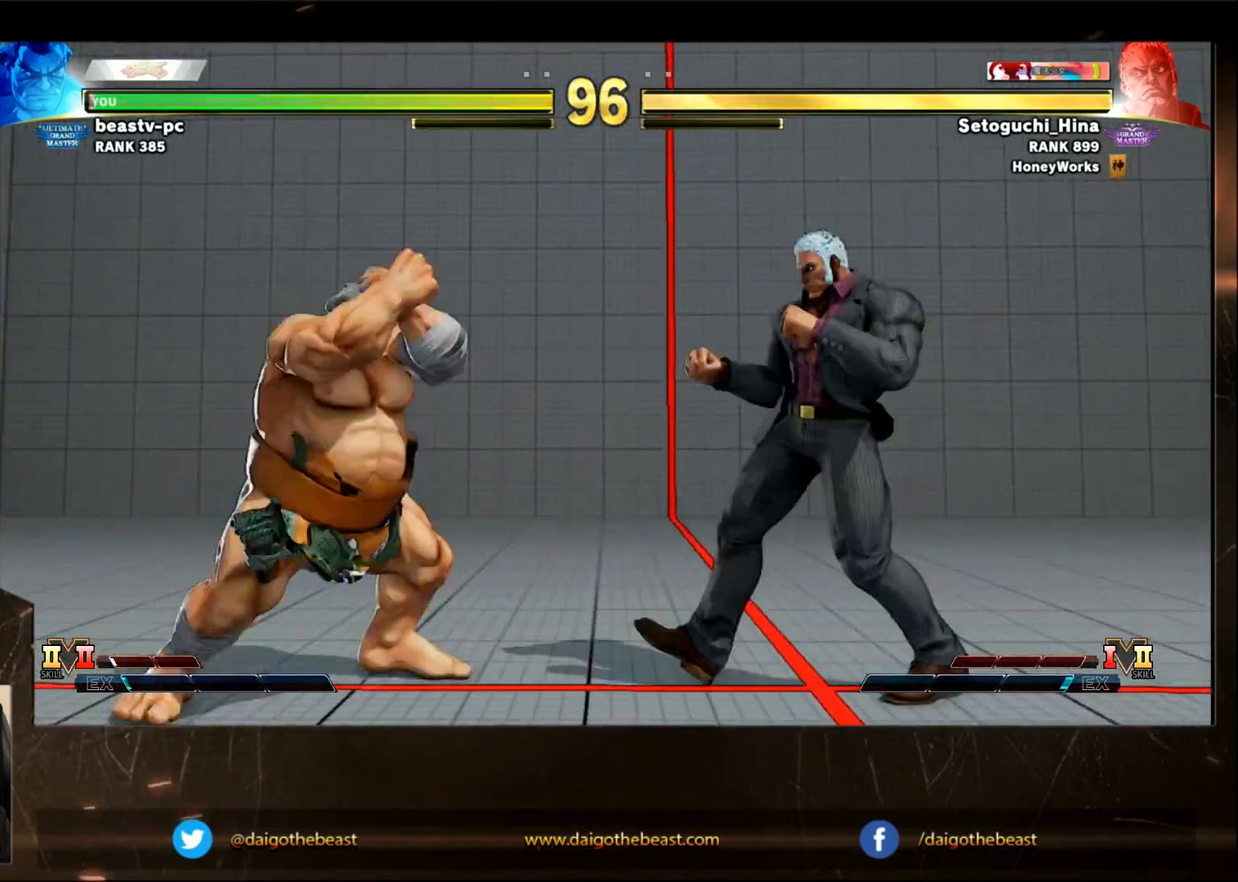
{"buttons": [], "left_stick": "down-left", "events": []}
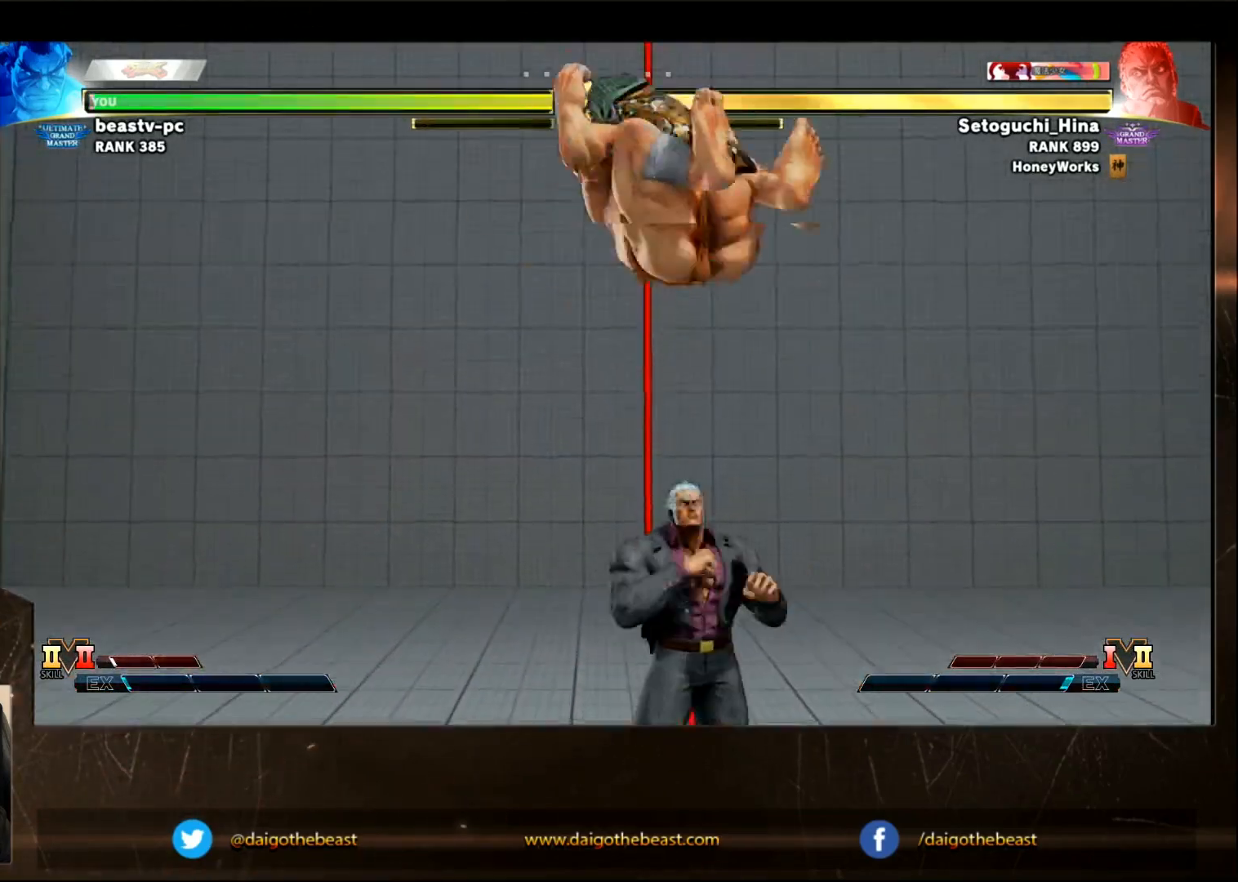
{"buttons": [], "left_stick": "left", "events": [[450, "left_stick", "left"]]}
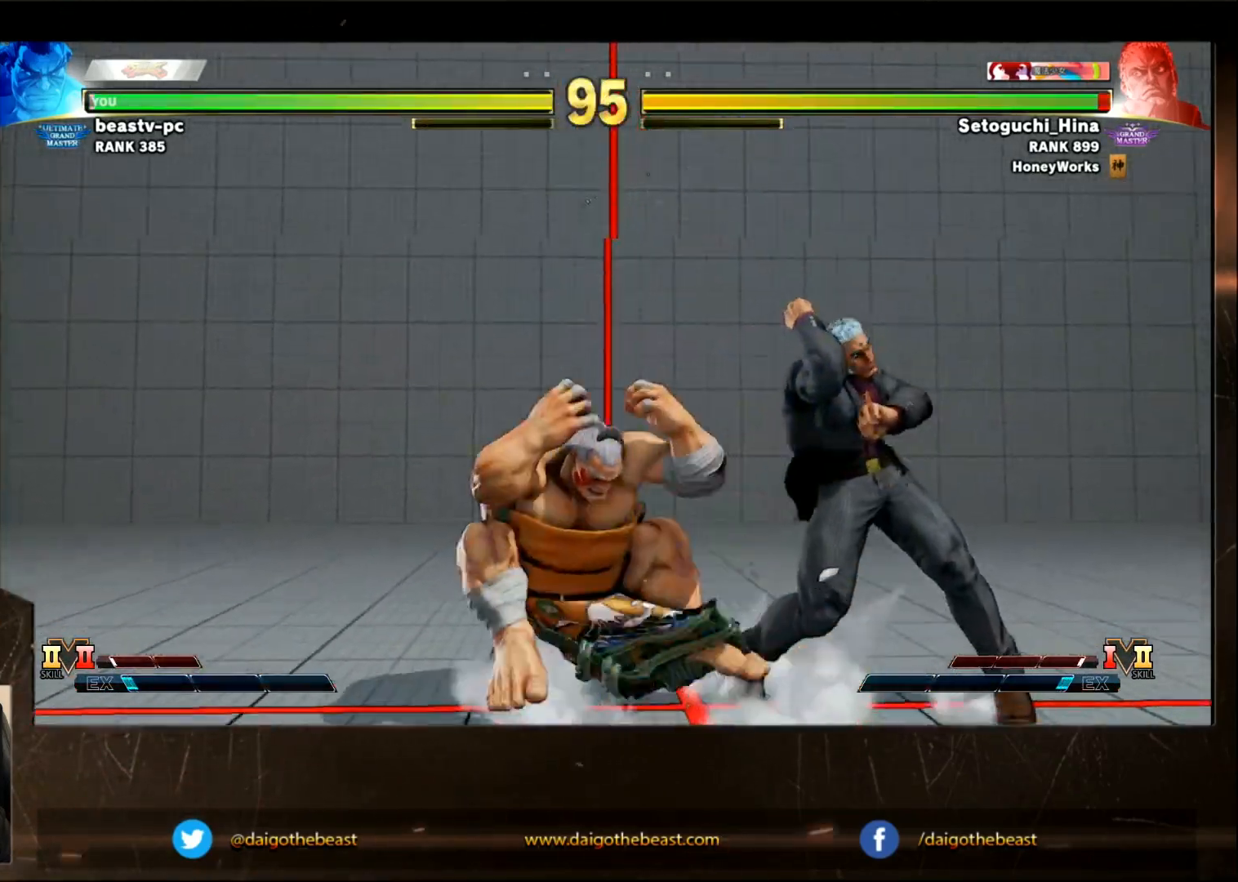
{"buttons": [], "left_stick": "left", "events": [[50, "SQUARE", "down"], [100, "SQUARE", "up"], [100, "left_stick", "right"], [167, "left_stick", "down-left"], [467, "left_stick", "left"]]}
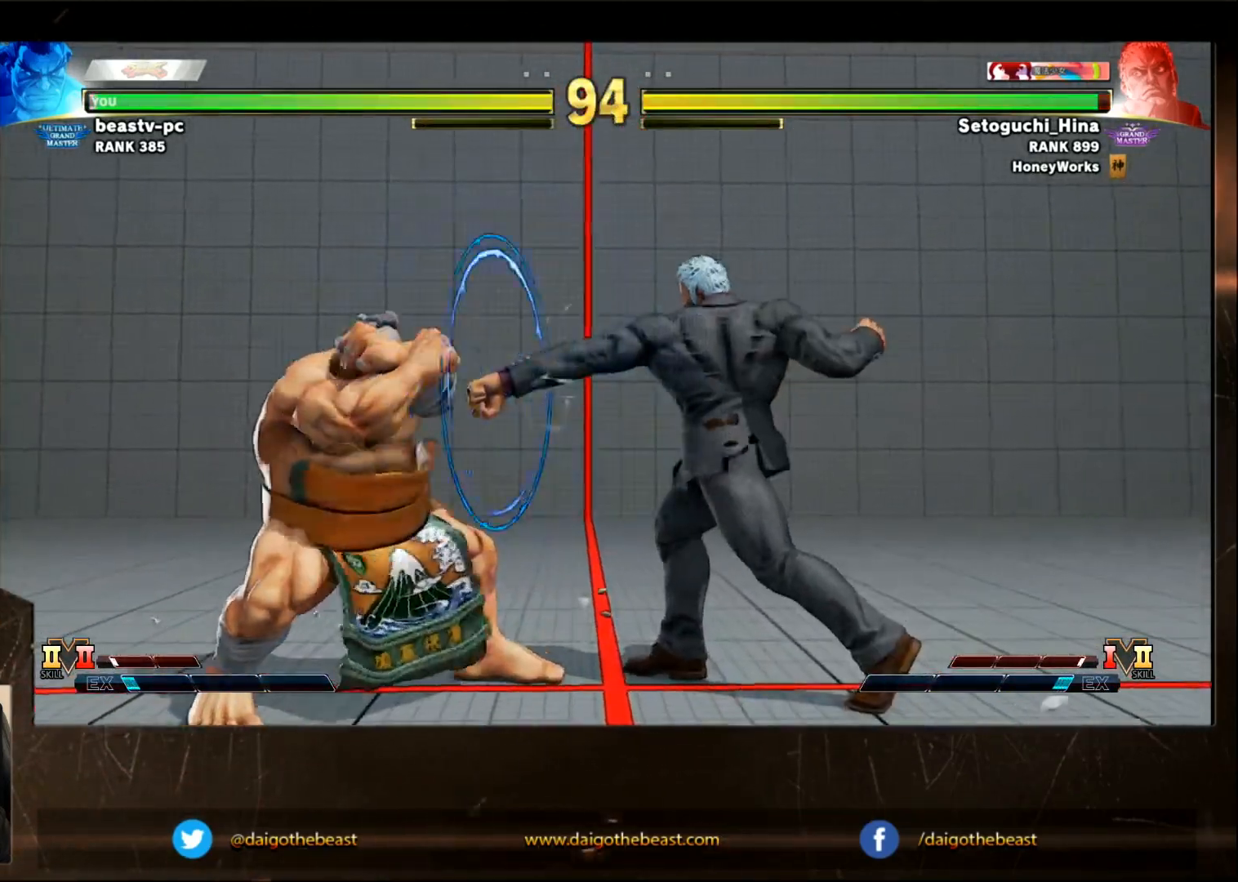
{"buttons": [], "left_stick": "down-left", "events": [[117, "R2", "down"], [117, "left_stick", "right"], [200, "R2", "up"], [200, "left_stick", "down-left"]]}
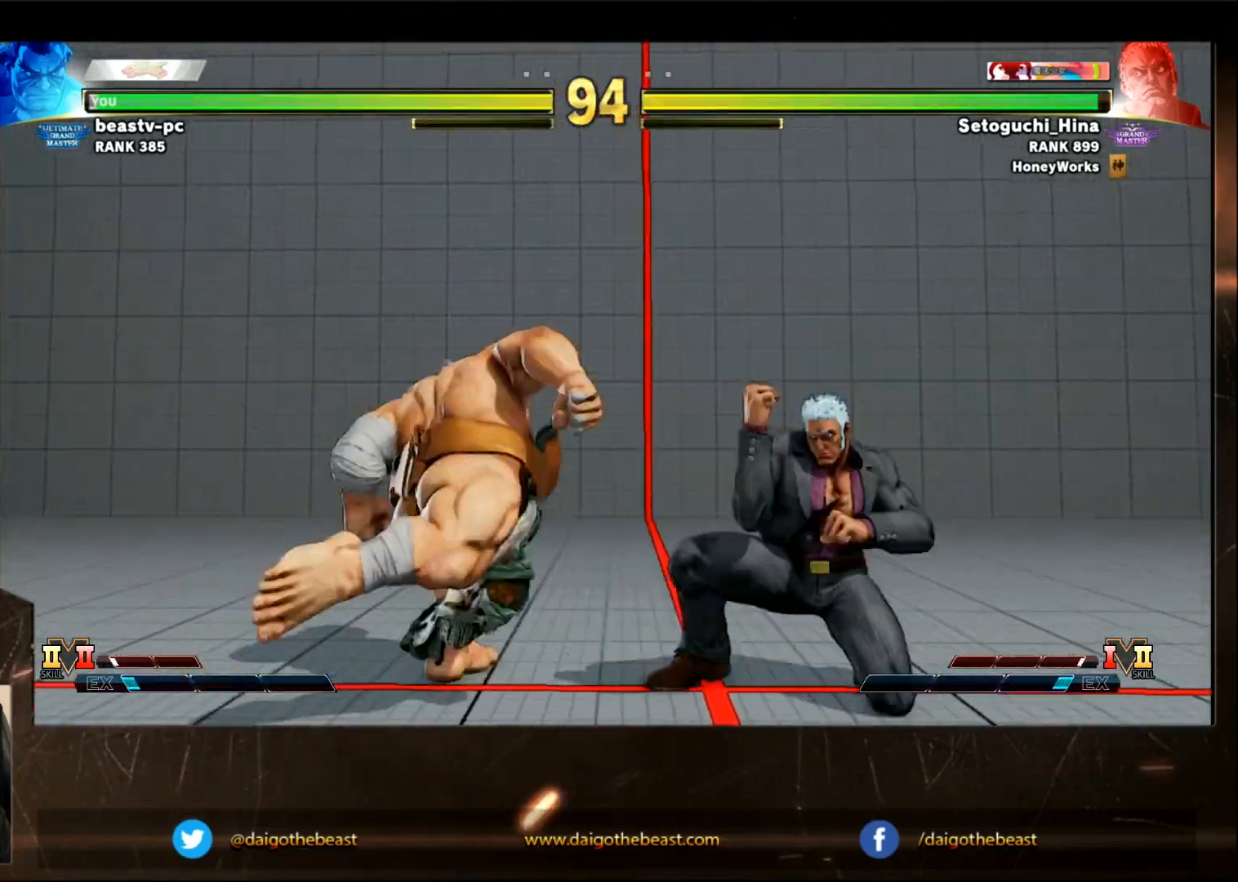
{"buttons": [], "left_stick": "down-left", "events": []}
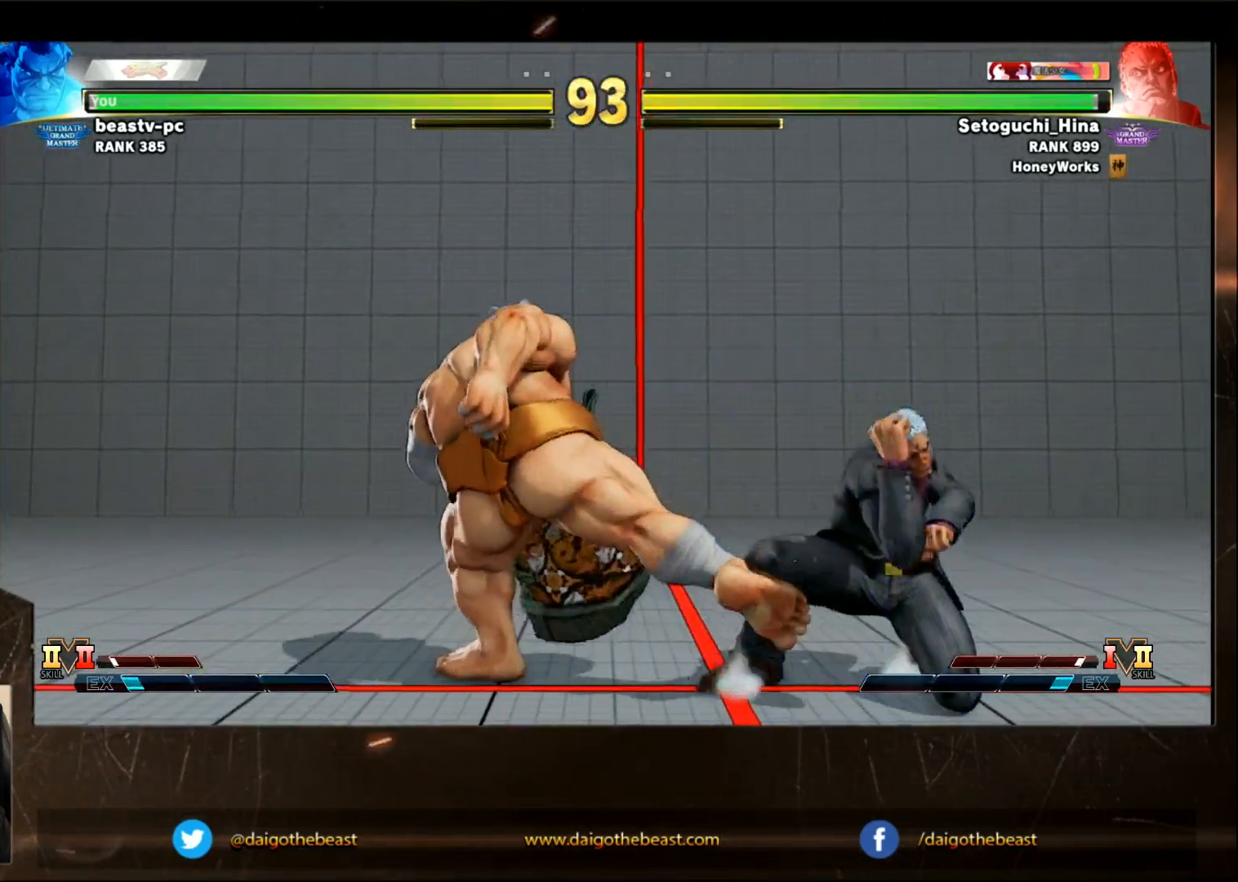
{"buttons": [], "left_stick": "down-left", "events": []}
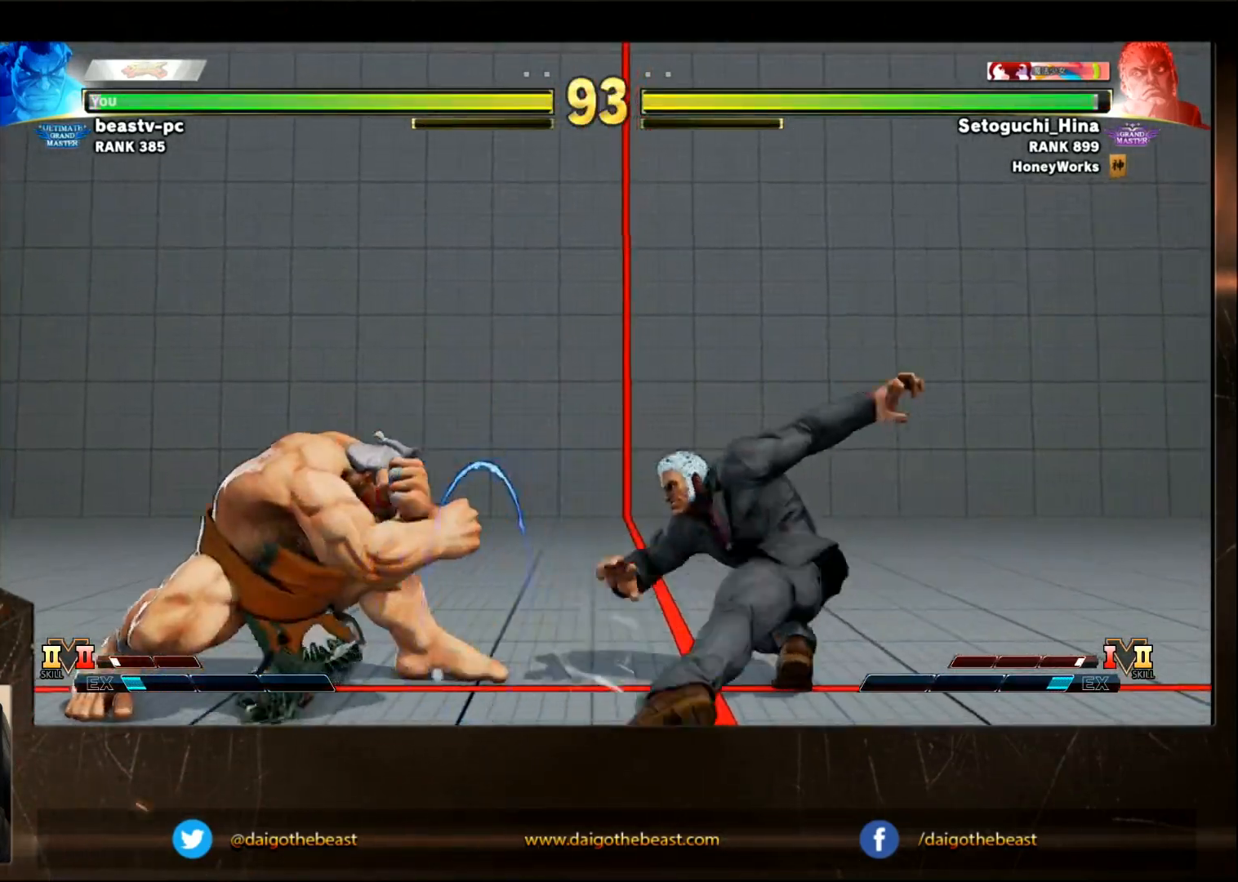
{"buttons": [], "left_stick": "down-left", "events": [[133, "TRIANGLE", "down"], [133, "left_stick", "left"], [233, "TRIANGLE", "up"], [233, "left_stick", "down-left"]]}
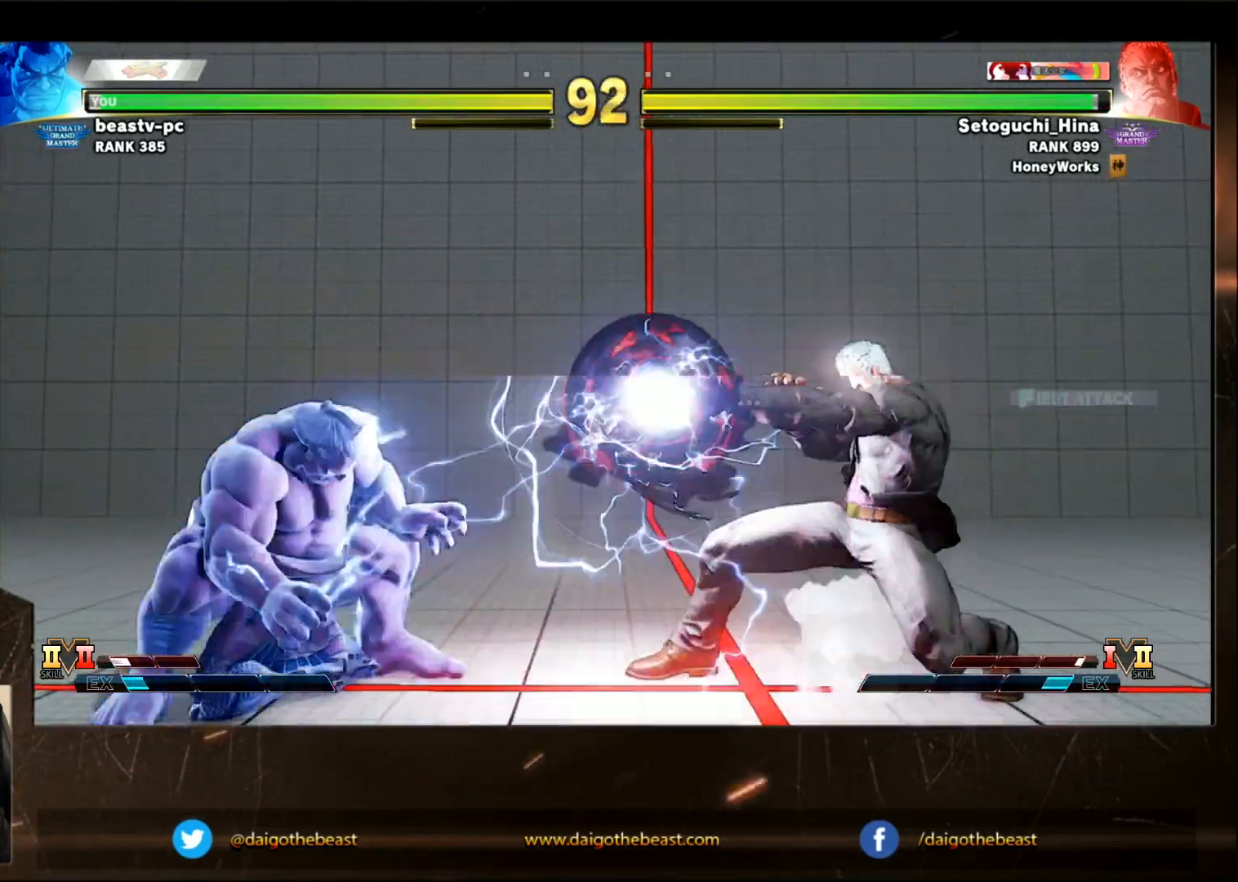
{"buttons": [], "left_stick": "down-left", "events": [[300, "CIRCLE", "down"], [350, "CIRCLE", "up"]]}
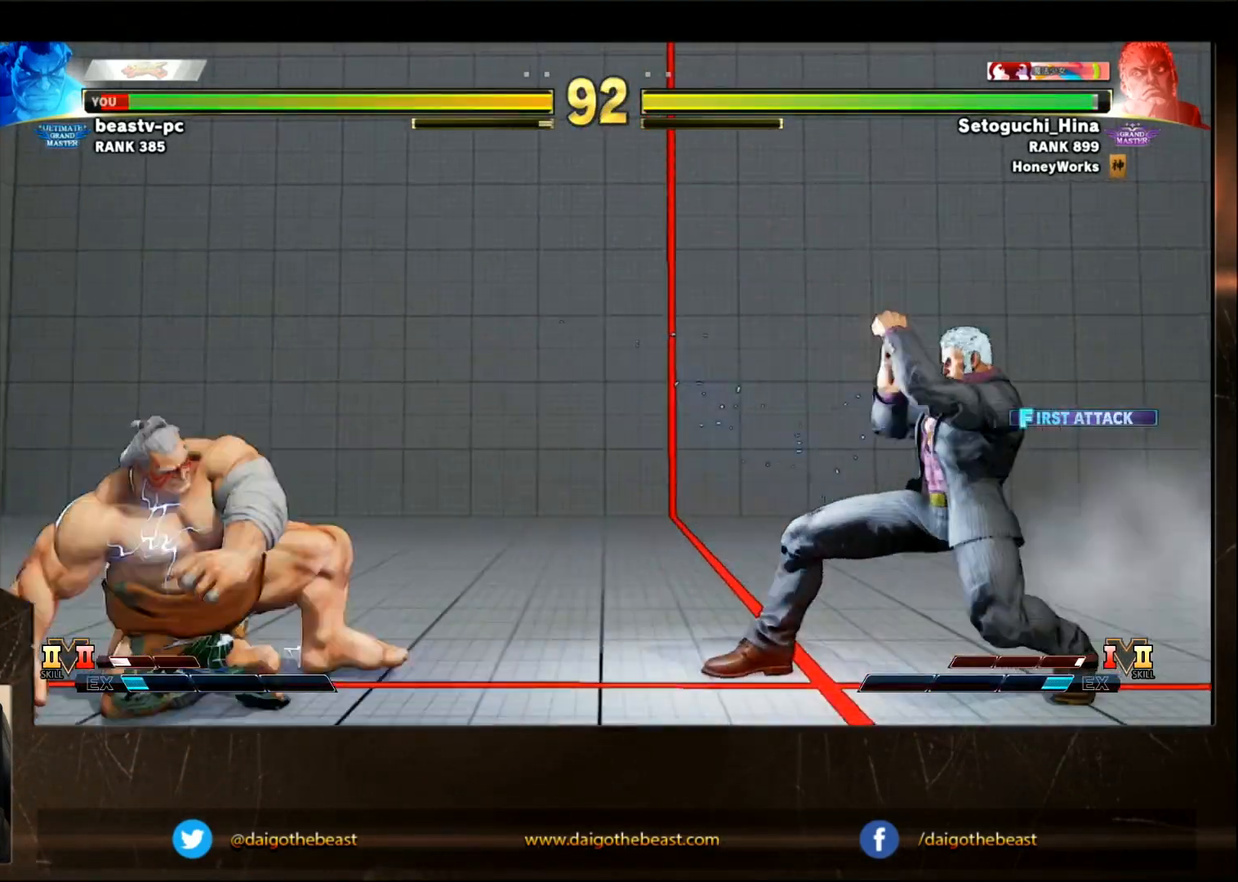
{"buttons": ["R1"], "left_stick": "right", "events": [[133, "left_stick", "right"], [500, "R1", "down"]]}
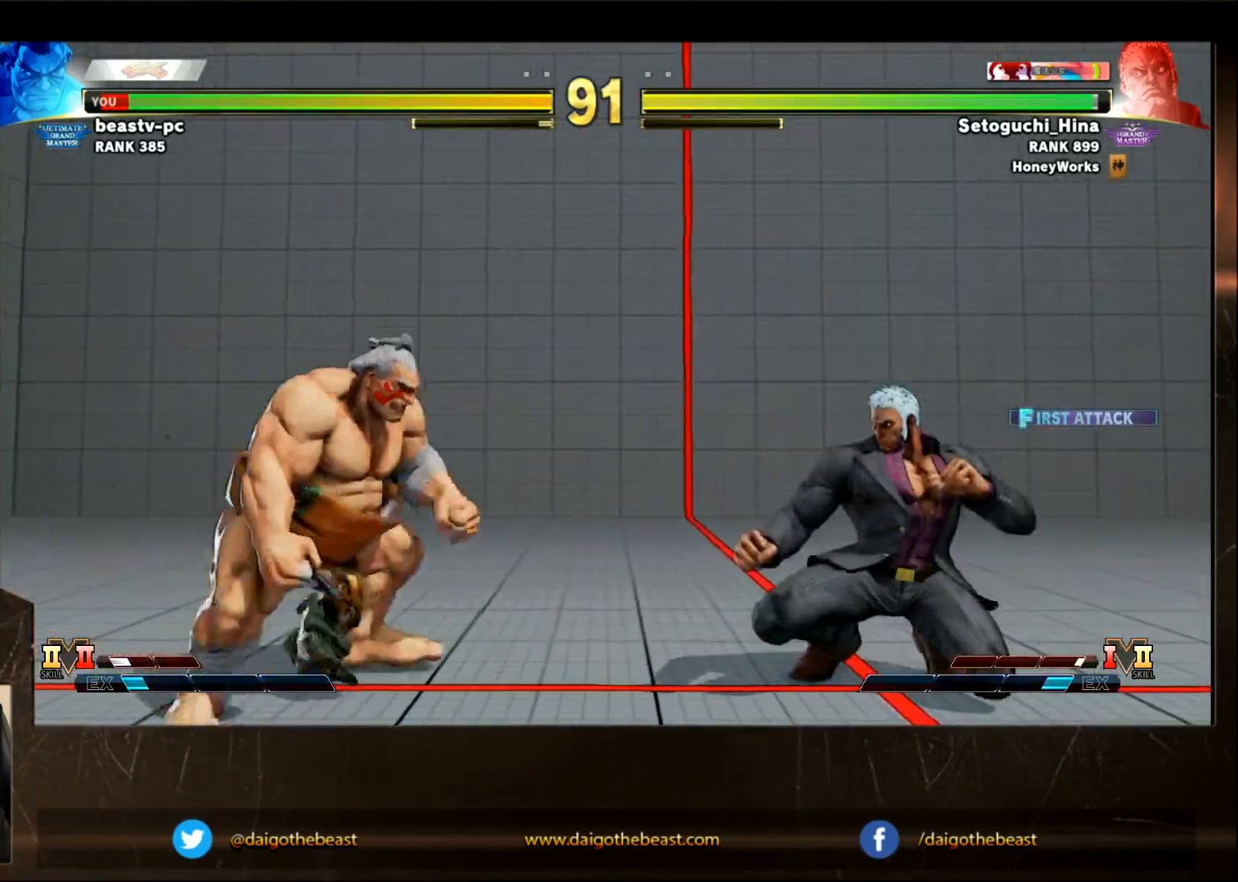
{"buttons": [], "left_stick": "right", "events": [[100, "R1", "up"], [200, "SQUARE", "down"], [317, "SQUARE", "up"], [367, "SQUARE", "down"], [467, "SQUARE", "up"]]}
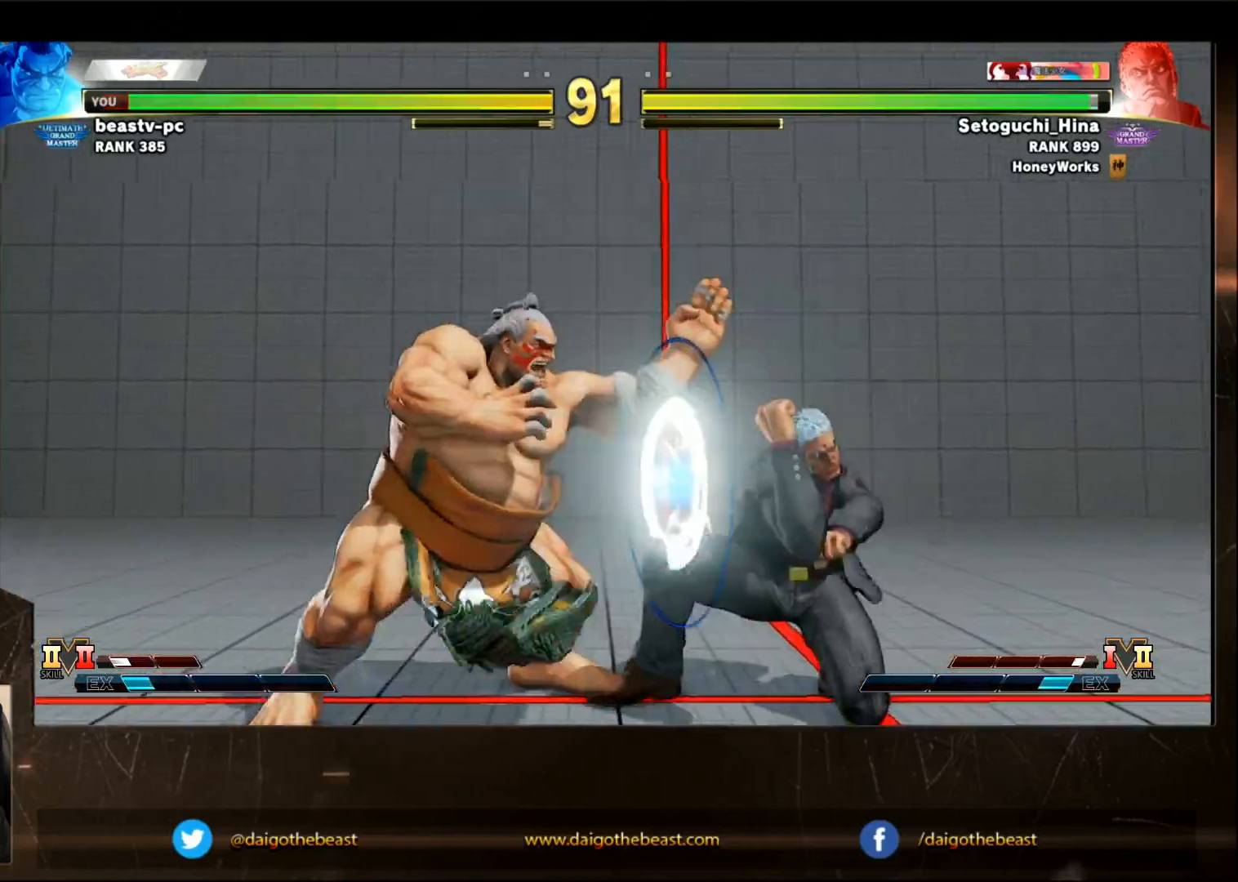
{"buttons": ["SQUARE"], "left_stick": "down-left", "events": [[67, "SQUARE", "down"], [100, "SQUARE", "up"], [100, "left_stick", "down-left"], [167, "SQUARE", "down"], [200, "SQUARE", "up"], [317, "SQUARE", "down"], [367, "SQUARE", "up"], [417, "SQUARE", "down"]]}
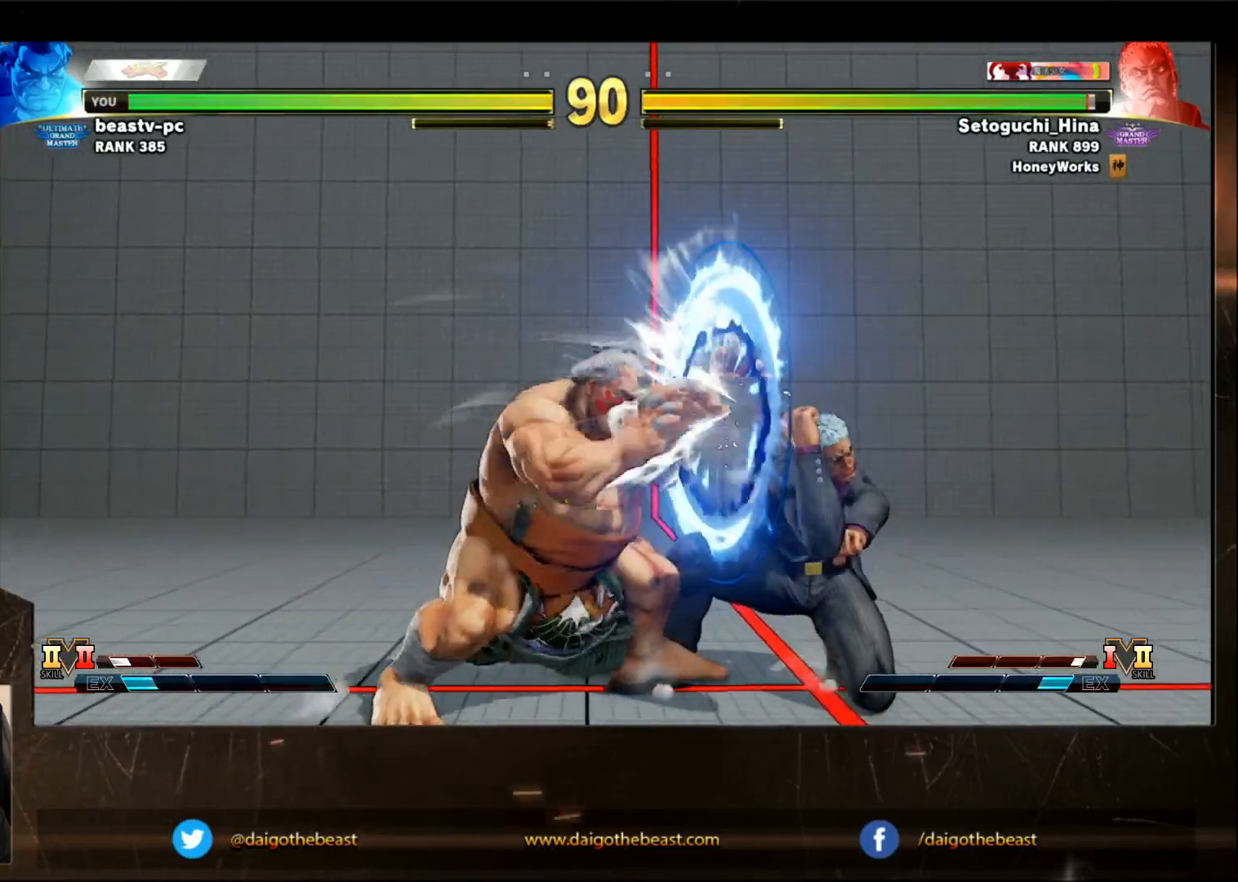
{"buttons": ["SQUARE"], "left_stick": "down-left", "events": [[17, "SQUARE", "up"], [217, "SQUARE", "down"], [267, "SQUARE", "up"], [317, "SQUARE", "down"], [433, "SQUARE", "up"], [483, "SQUARE", "down"]]}
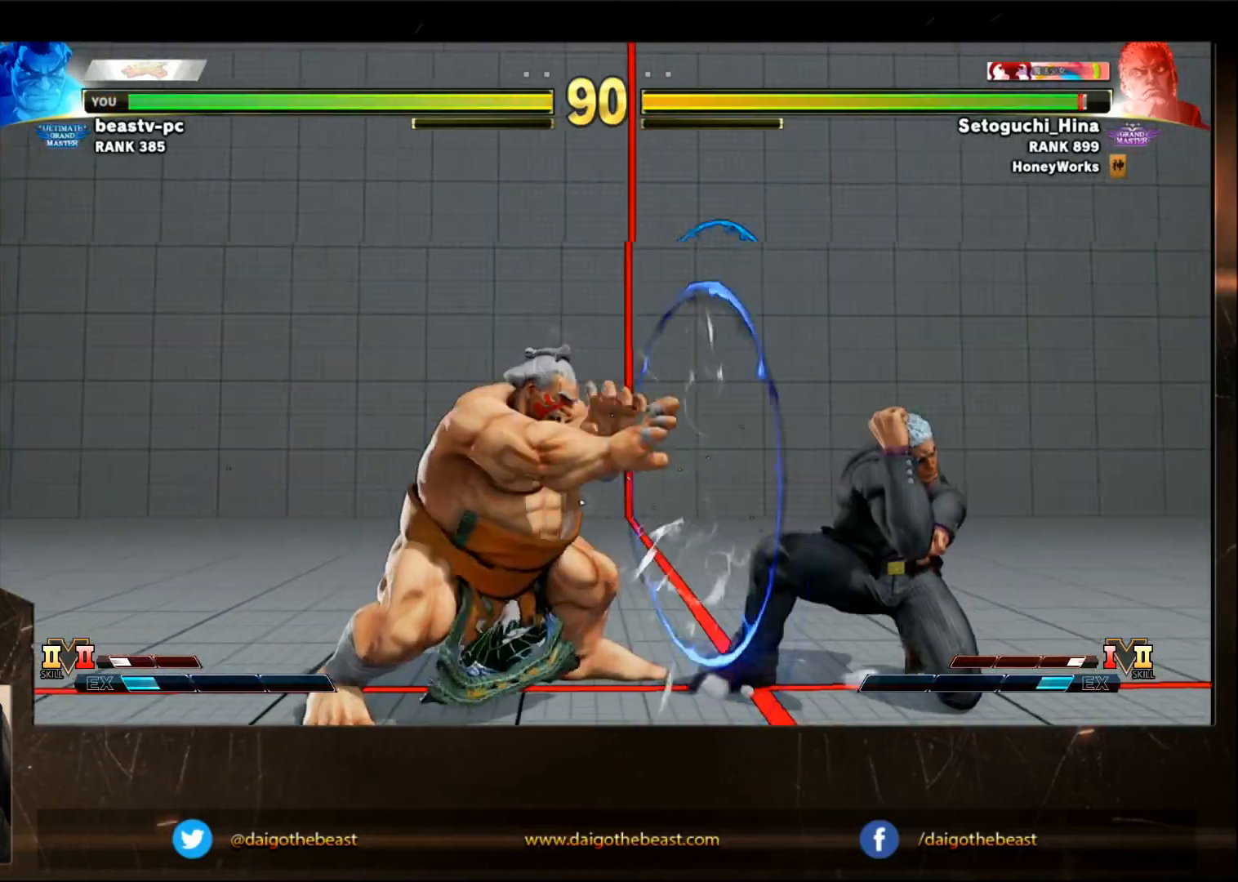
{"buttons": [], "left_stick": "down-left", "events": [[33, "SQUARE", "up"], [67, "SQUARE", "down"], [83, "SQUARE", "up"], [233, "SQUARE", "down"], [367, "SQUARE", "up"], [383, "SQUARE", "down"], [467, "SQUARE", "up"]]}
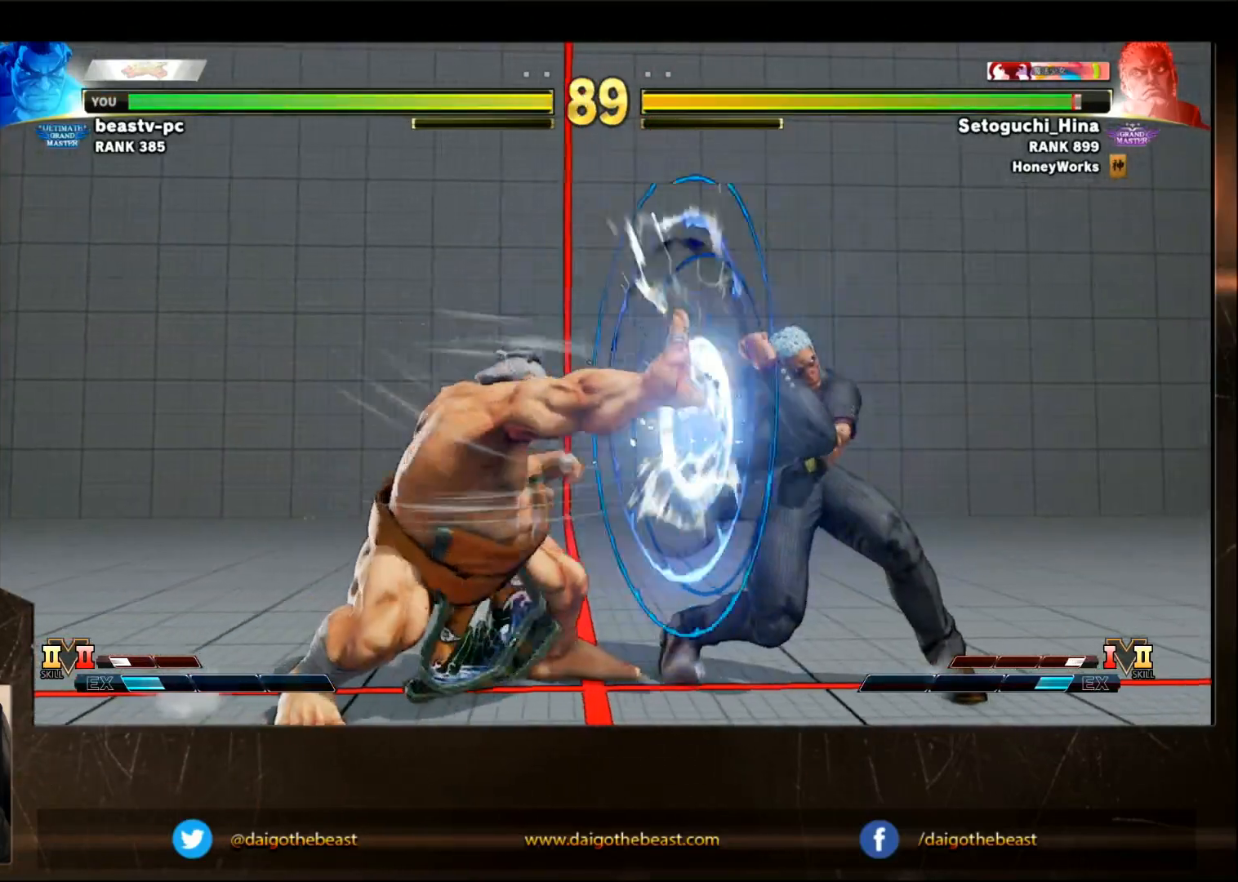
{"buttons": [], "left_stick": "down-left", "events": [[100, "left_stick", "left"], [383, "left_stick", "down-left"]]}
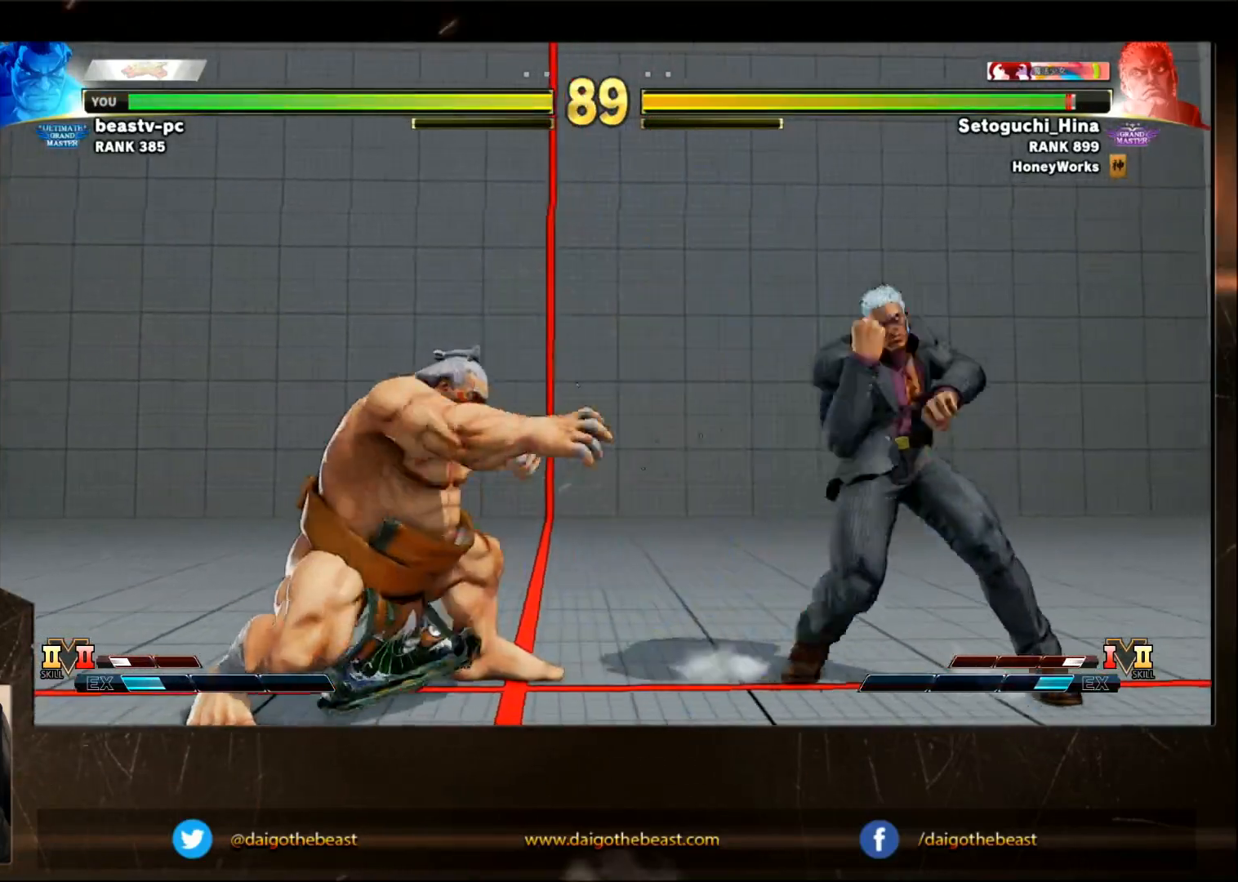
{"buttons": [], "left_stick": "down-left", "events": [[100, "left_stick", "right"], [500, "left_stick", "down-left"]]}
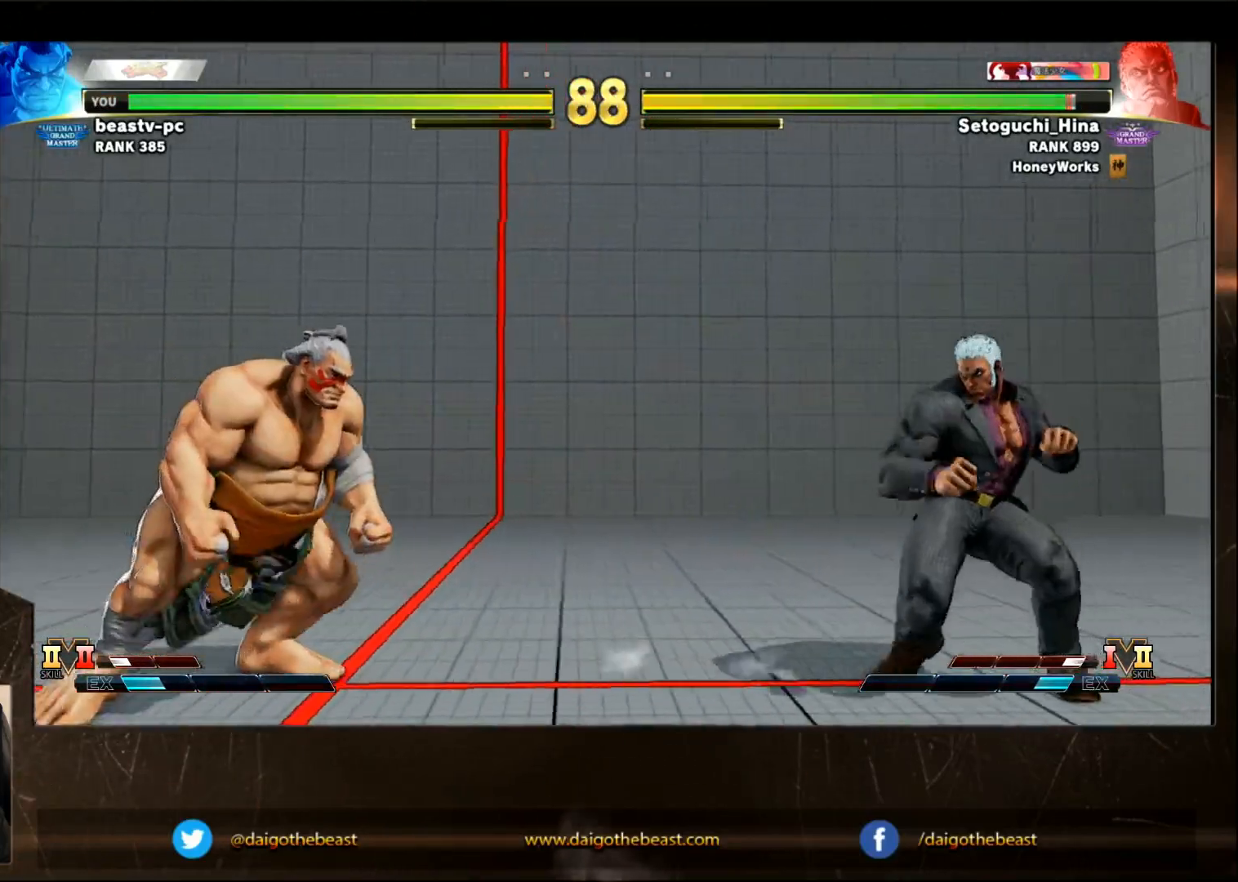
{"buttons": [], "left_stick": "down-left", "events": [[100, "left_stick", "left"], [200, "left_stick", "right"], [317, "left_stick", "left"], [417, "left_stick", "down-left"]]}
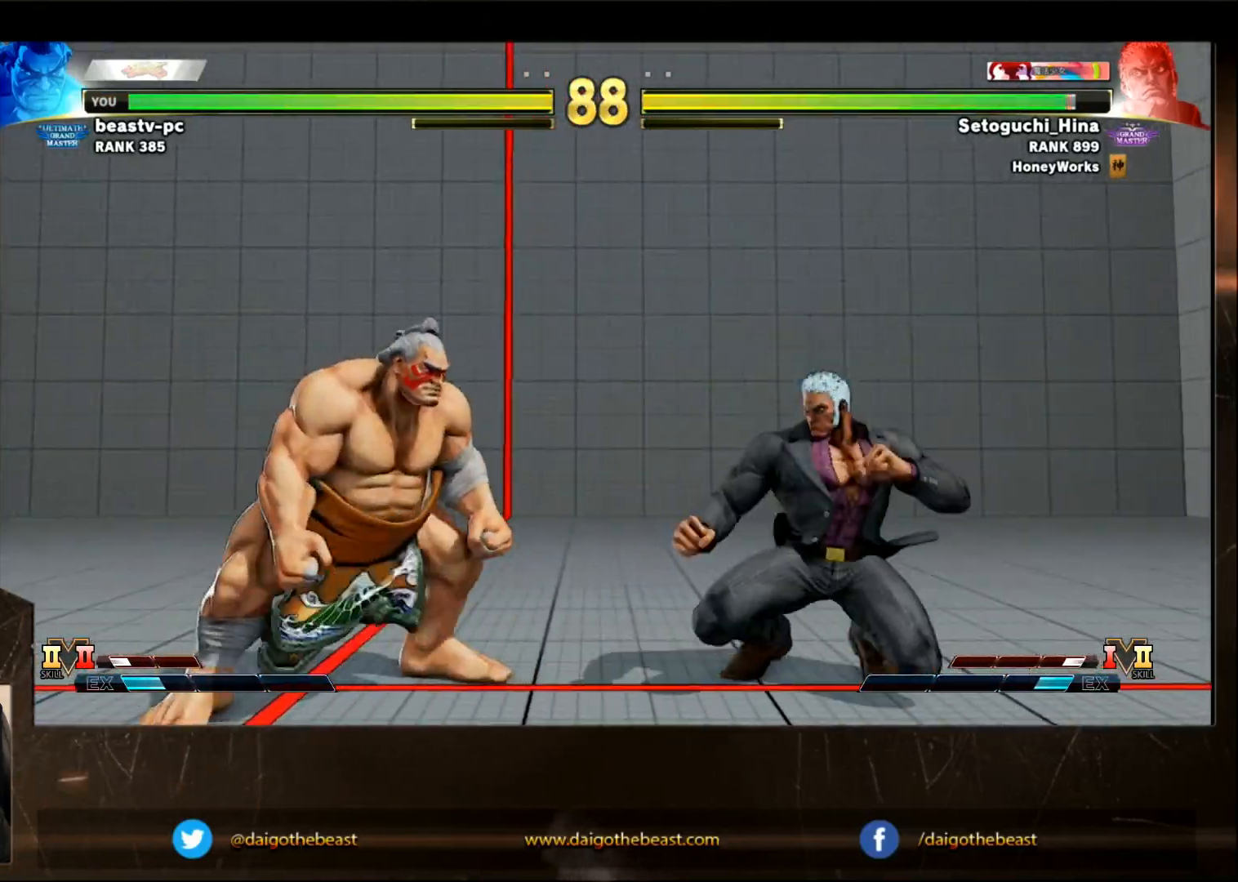
{"buttons": [], "left_stick": "right", "events": [[67, "left_stick", "left"], [200, "left_stick", "right"]]}
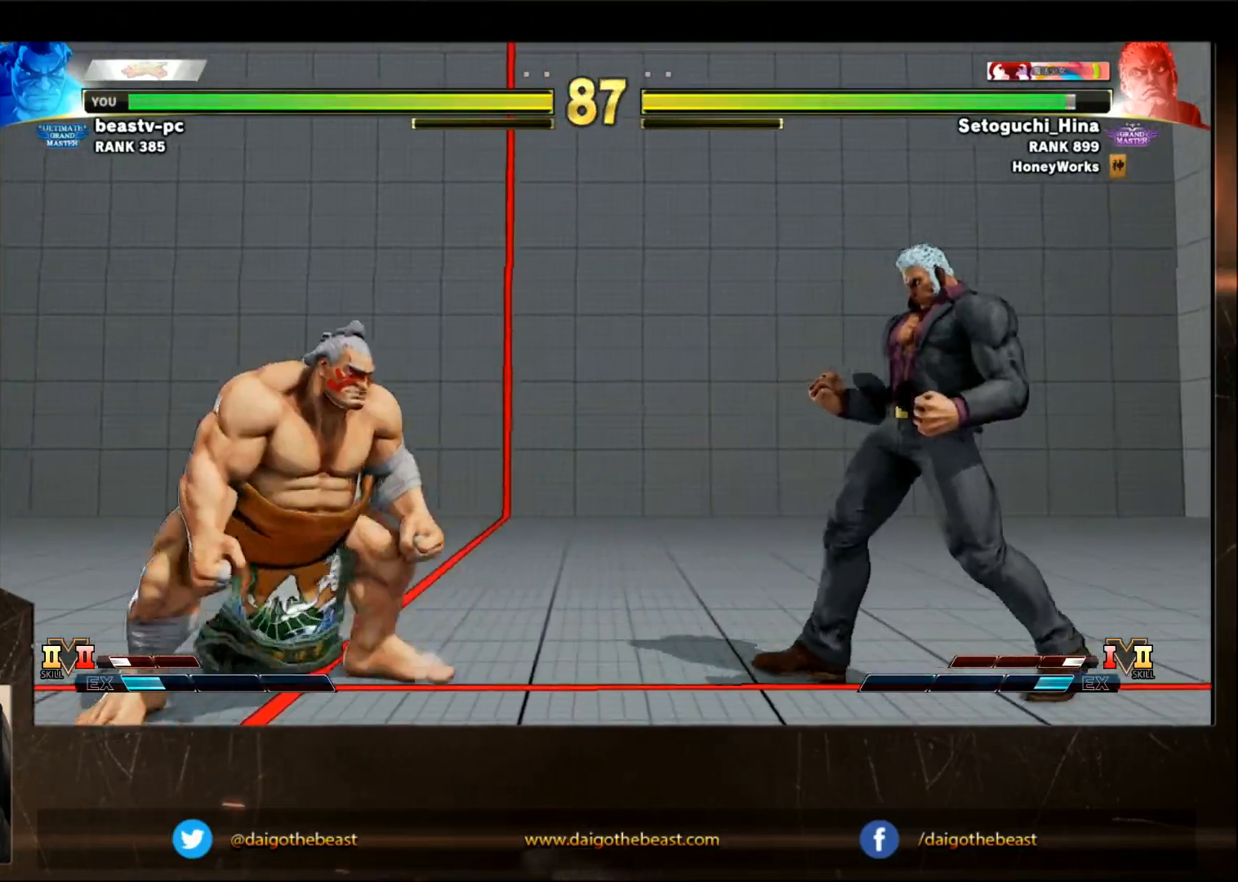
{"buttons": [], "left_stick": "down-left", "events": [[100, "left_stick", "down-left"]]}
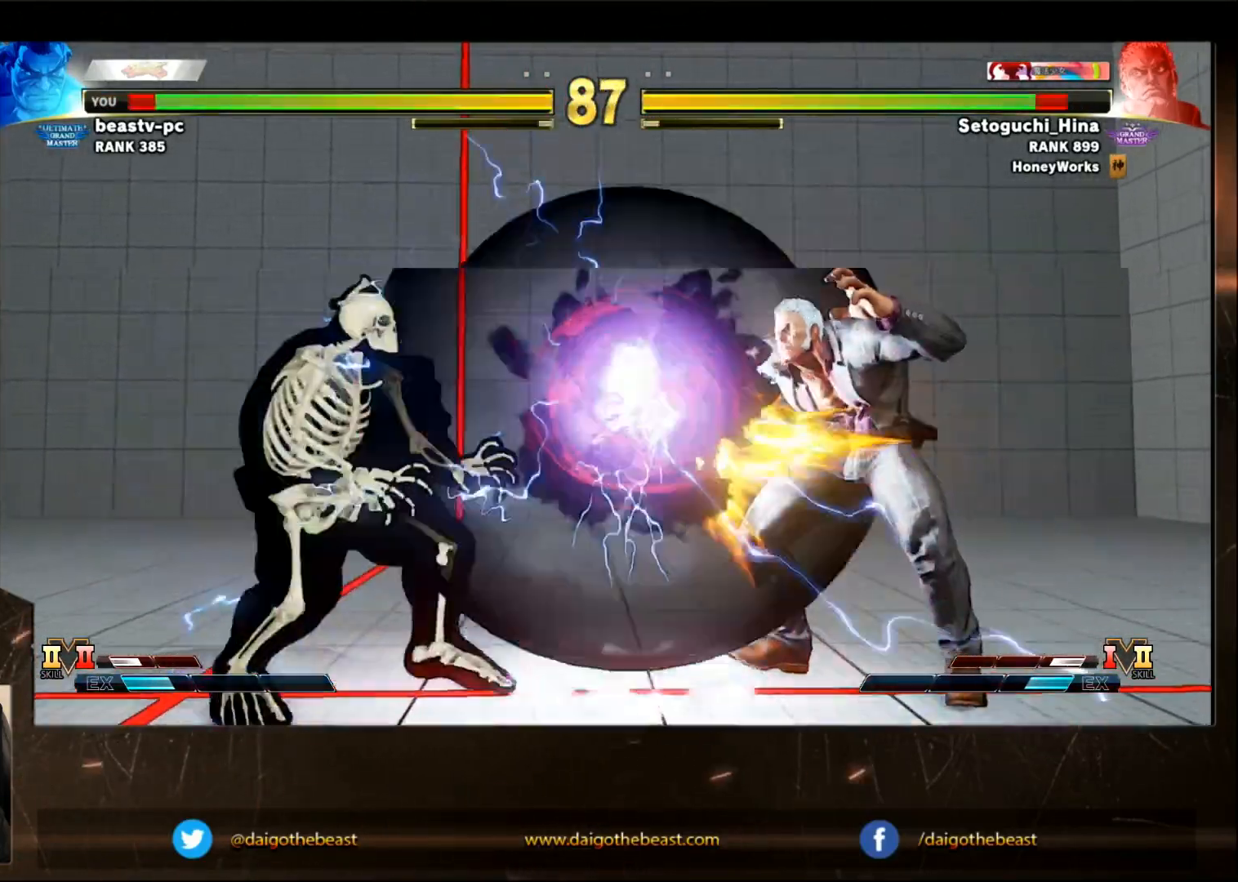
{"buttons": [], "left_stick": "right", "events": [[233, "left_stick", "left"], [383, "left_stick", "right"]]}
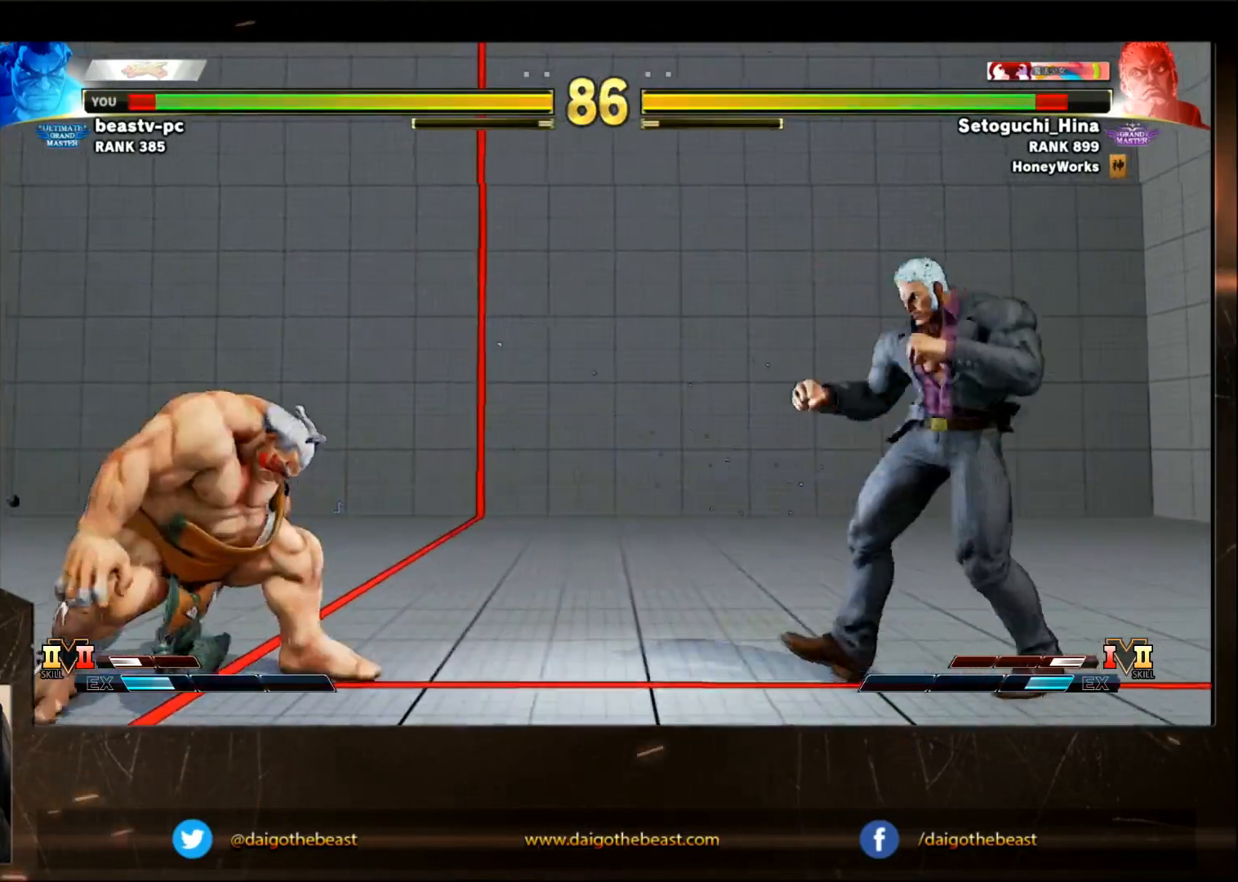
{"buttons": ["CROSS"], "left_stick": "down-left", "events": [[133, "left_stick", "left"], [300, "left_stick", "right"], [467, "CROSS", "down"], [467, "left_stick", "down-left"]]}
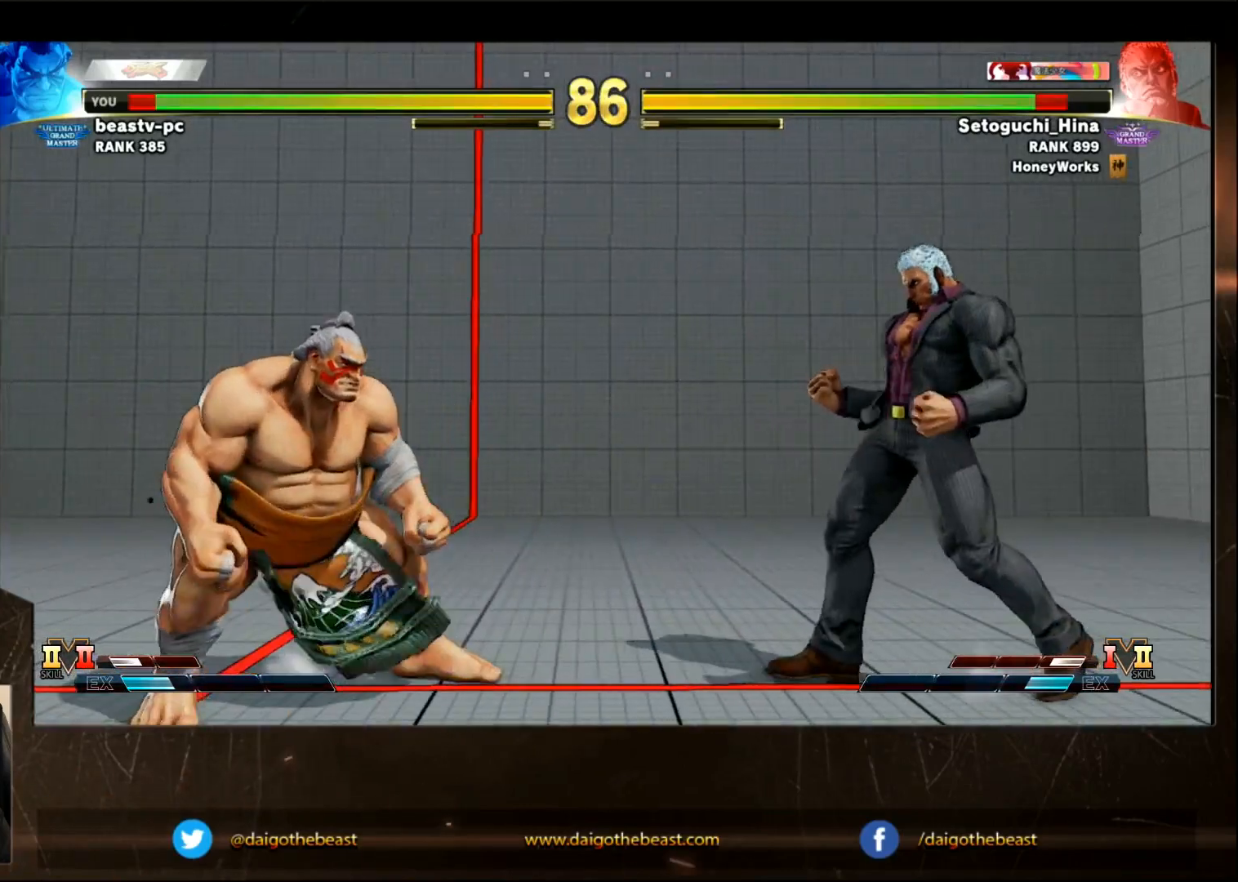
{"buttons": [], "left_stick": "down-left", "events": [[100, "CROSS", "up"]]}
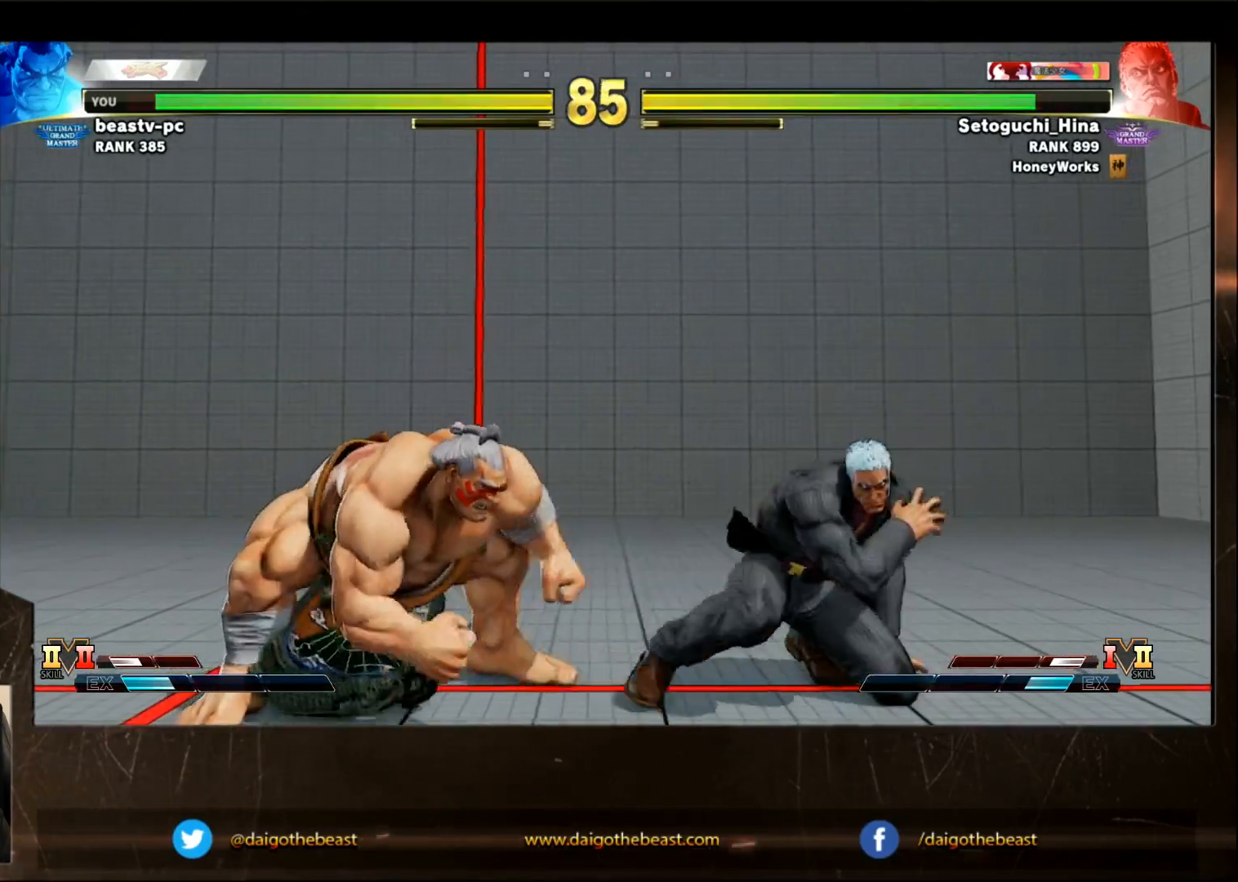
{"buttons": [], "left_stick": "down-left", "events": []}
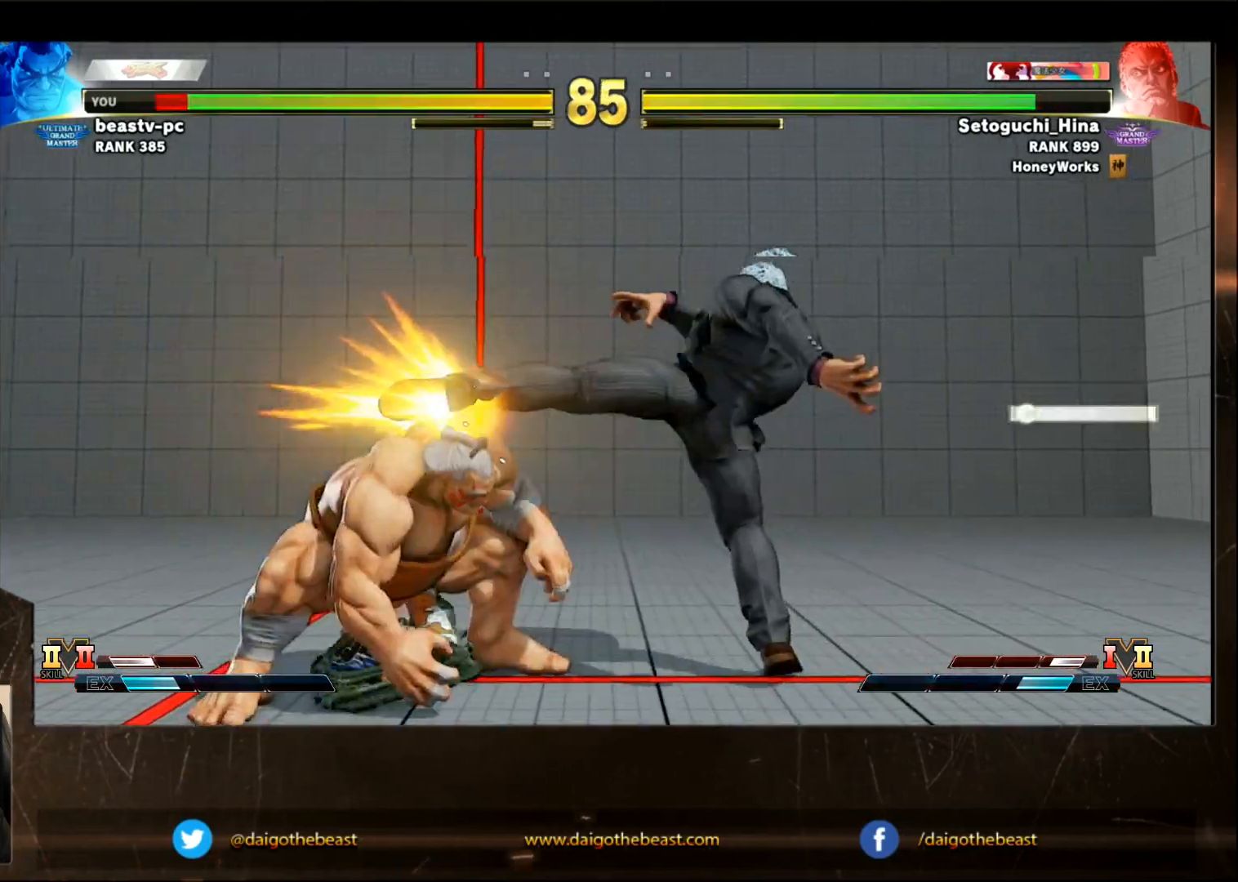
{"buttons": [], "left_stick": "down-left", "events": [[117, "left_stick", "left"], [267, "SQUARE", "down"], [317, "SQUARE", "up"], [317, "left_stick", "right"], [400, "TRIANGLE", "down"], [400, "left_stick", "down-left"], [467, "TRIANGLE", "up"]]}
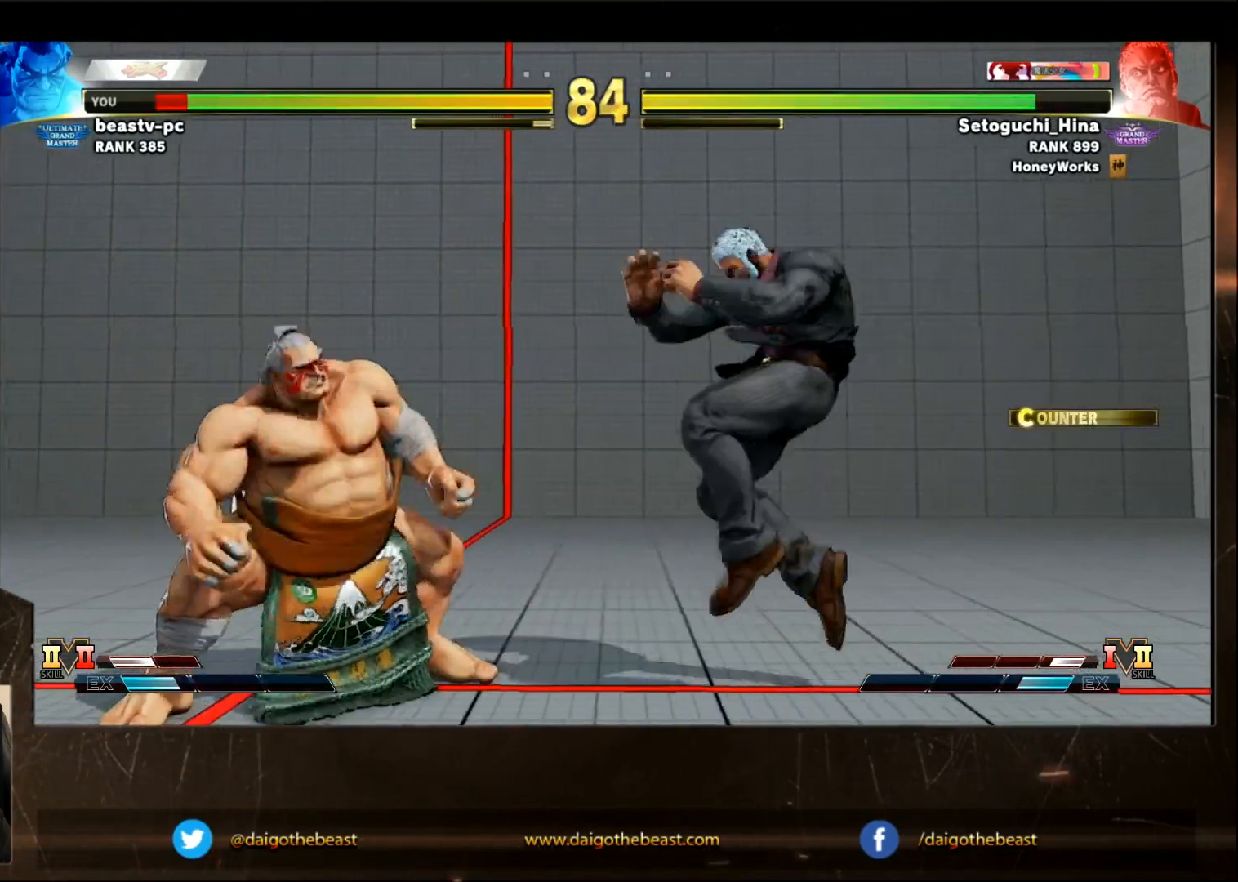
{"buttons": [], "left_stick": "center", "events": [[467, "left_stick", "center"]]}
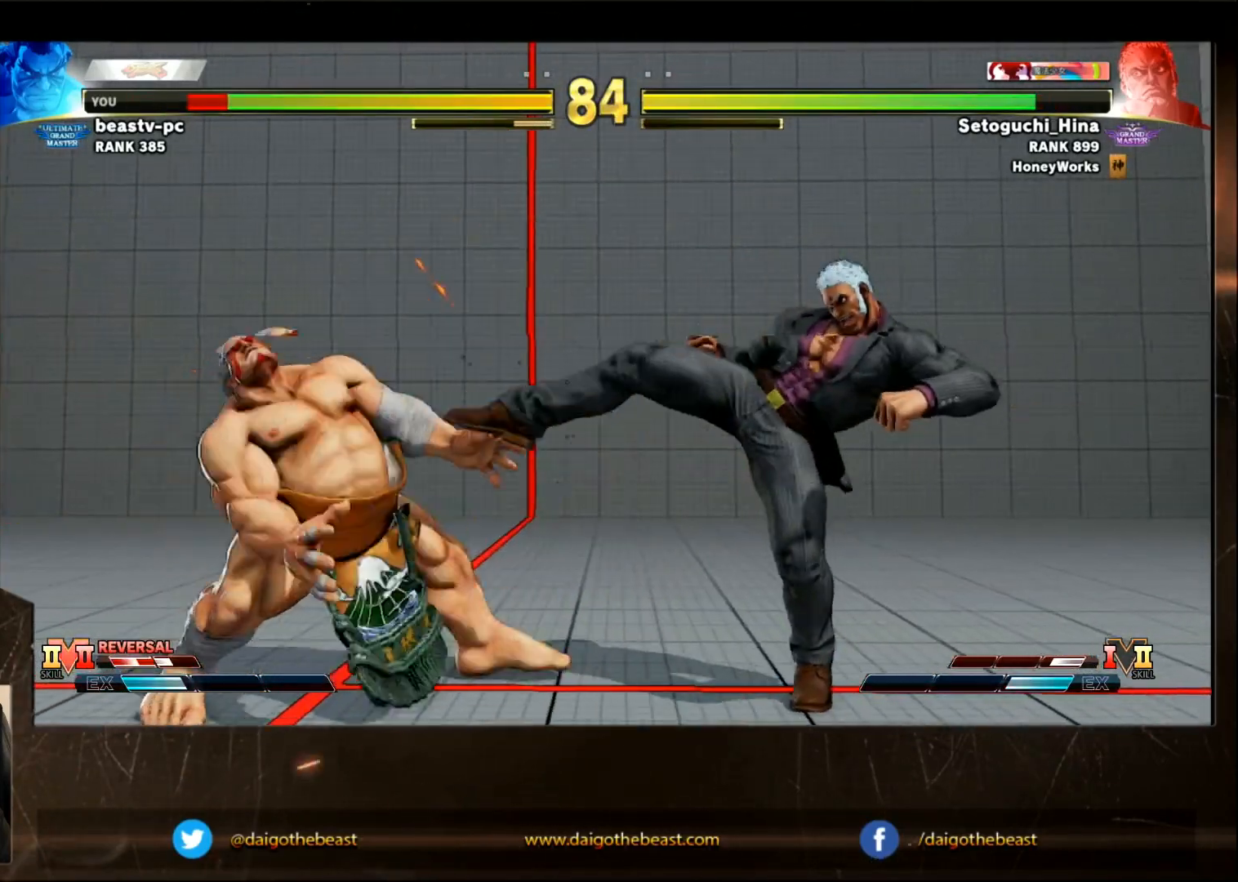
{"buttons": [], "left_stick": "down-left", "events": [[67, "left_stick", "down-left"]]}